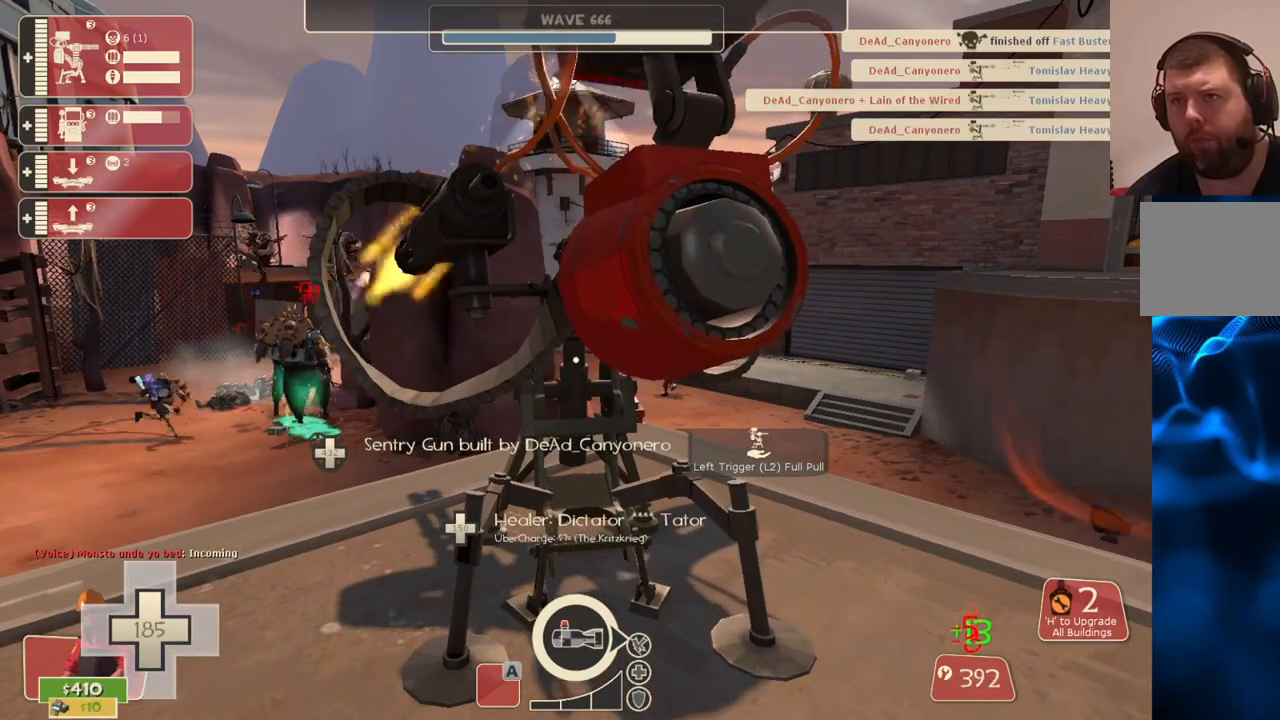
Gameplay with a controller (PlayStation layout); each line is a JSON object with the inputs held at the frame after it. "events" lists button and stick changes between this image and that frame as [ms after this image, input, new state], when the widget could be followed in between.
{"buttons": ["R2"], "left_stick": "center", "right_stick": "center", "events": []}
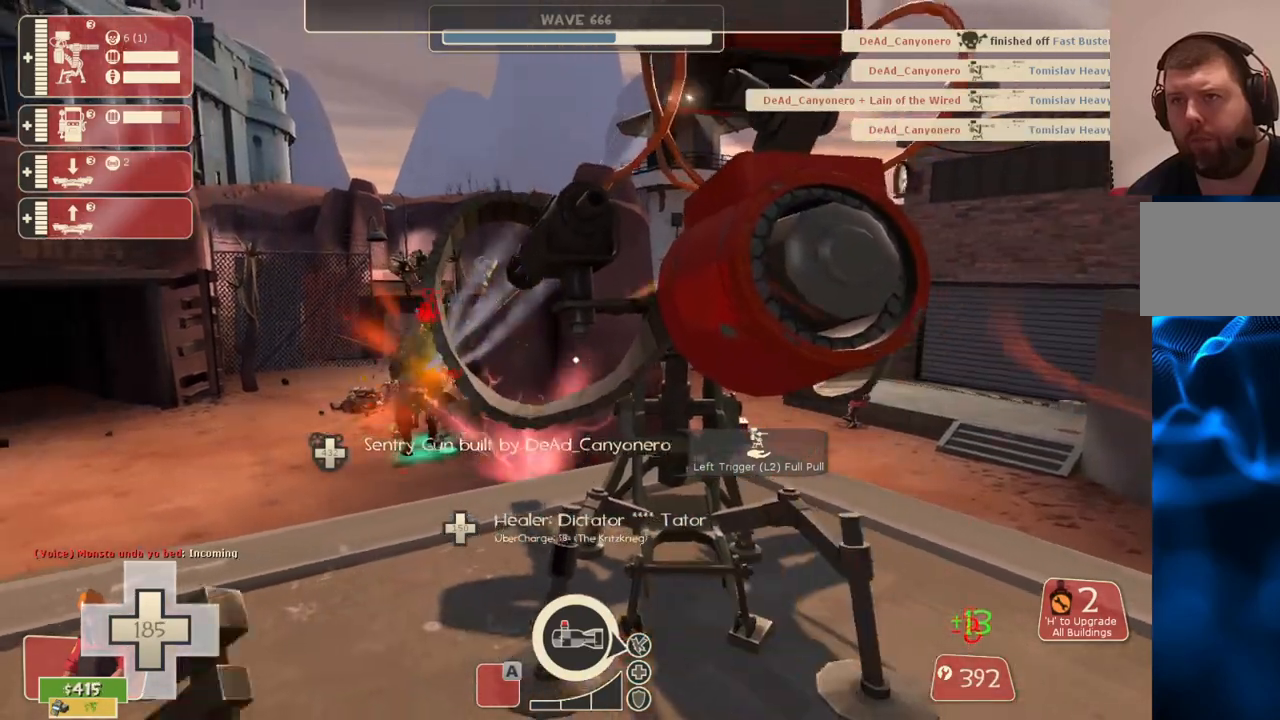
{"buttons": ["R2"], "left_stick": "center", "right_stick": "center", "events": []}
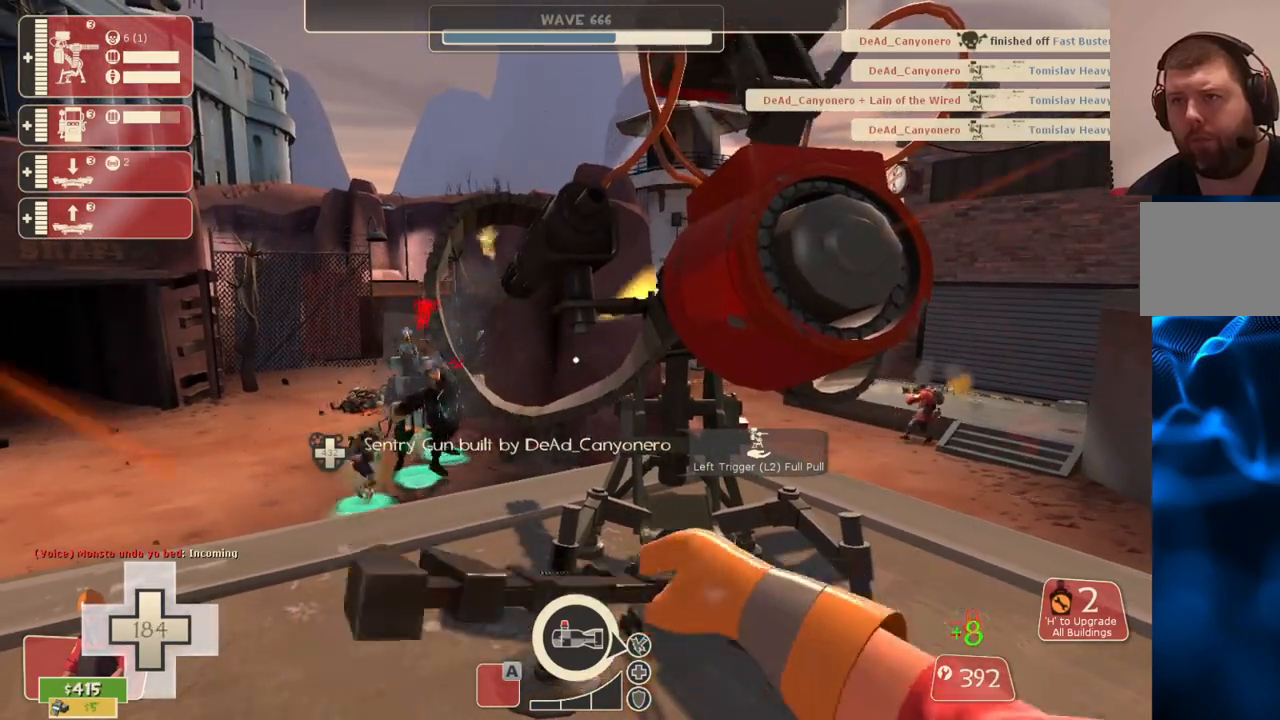
{"buttons": ["R2"], "left_stick": "center", "right_stick": "center", "events": []}
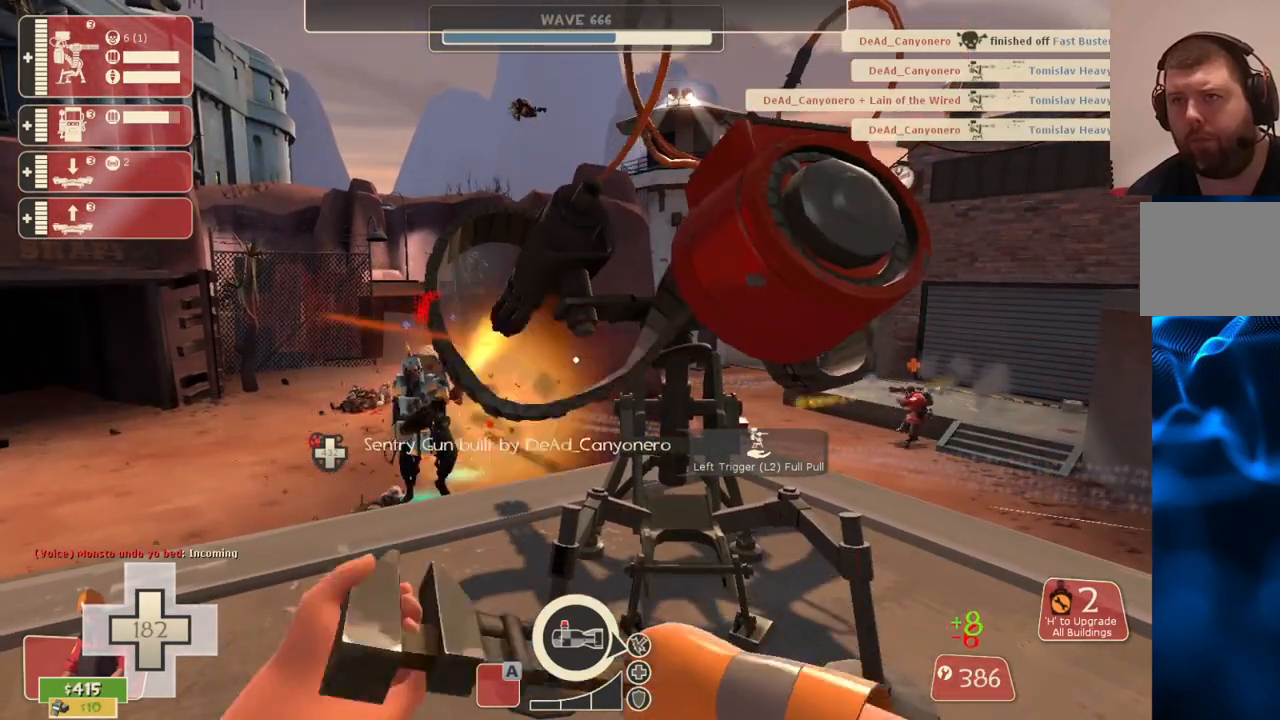
{"buttons": ["R2"], "left_stick": "center", "right_stick": "center", "events": []}
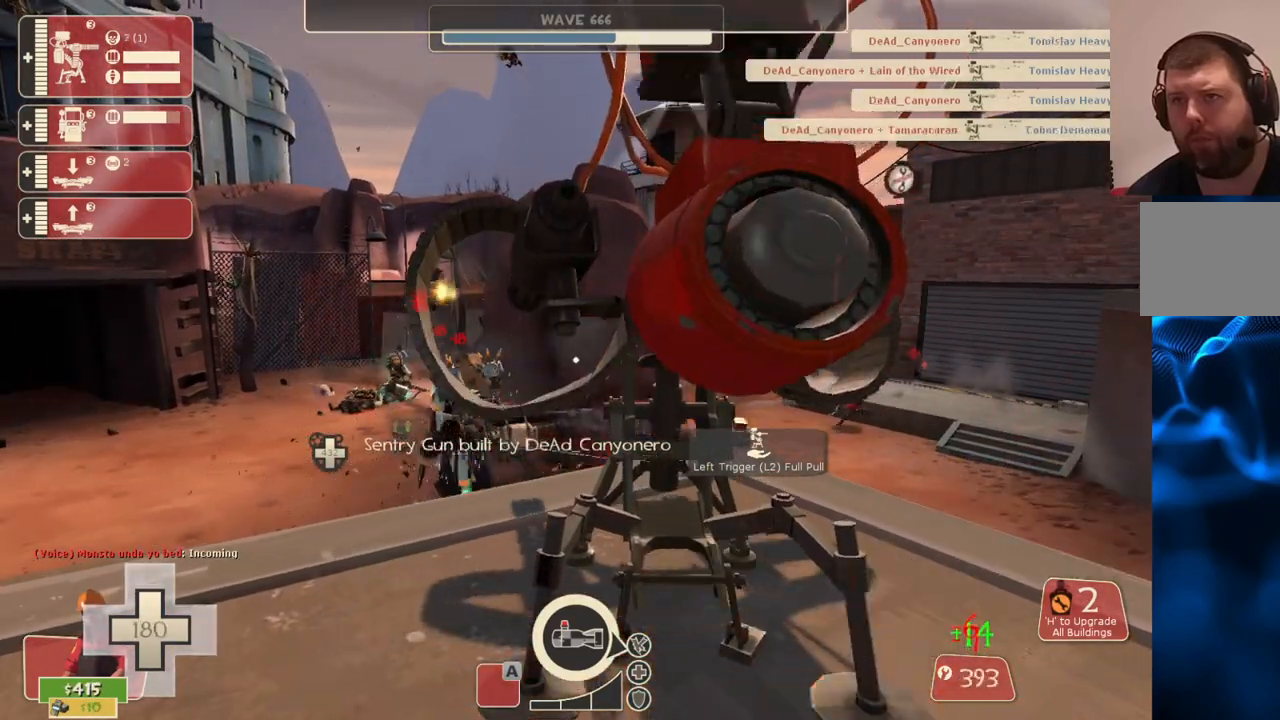
{"buttons": ["R2"], "left_stick": "center", "right_stick": "center", "events": []}
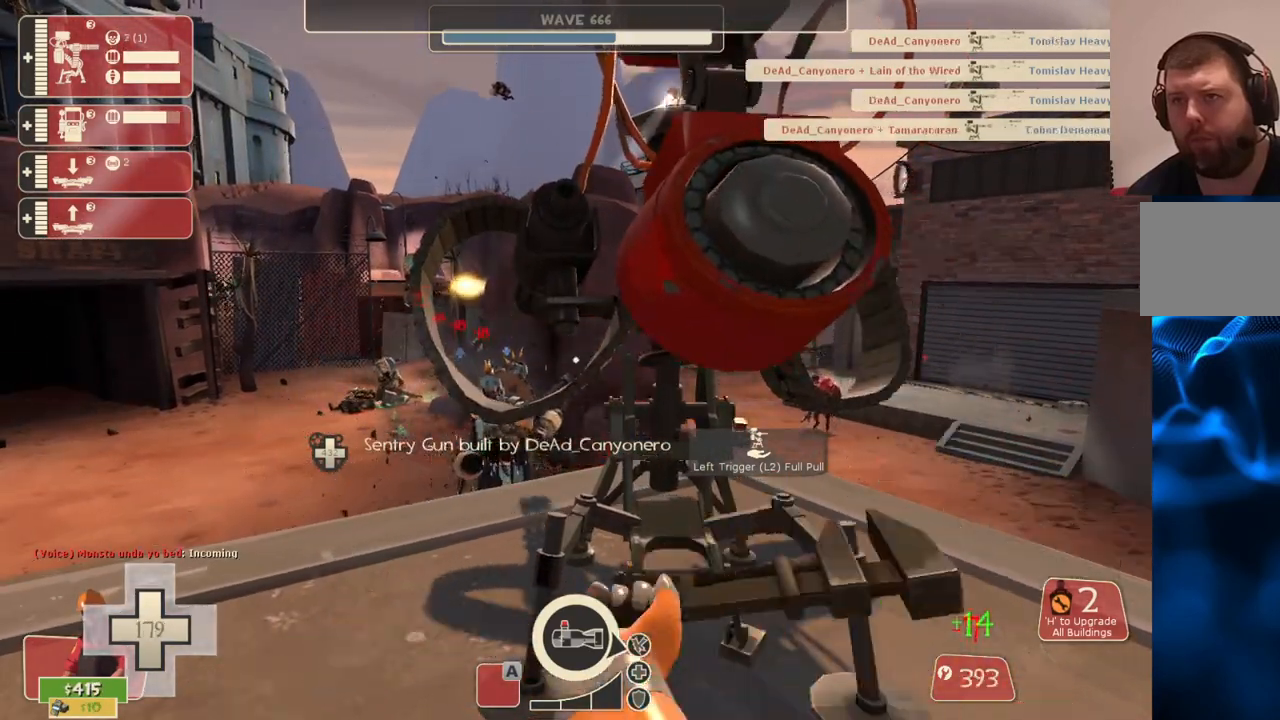
{"buttons": ["R2"], "left_stick": "center", "right_stick": "center", "events": []}
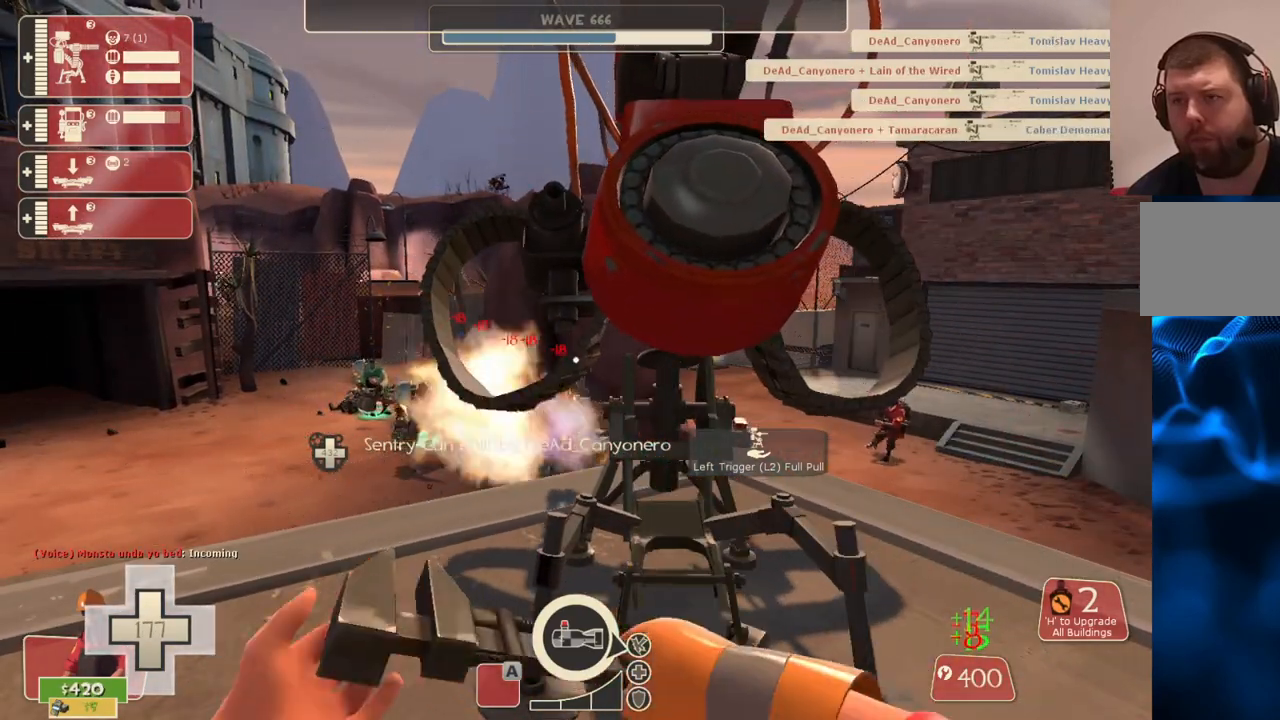
{"buttons": ["R2"], "left_stick": "center", "right_stick": "center", "events": []}
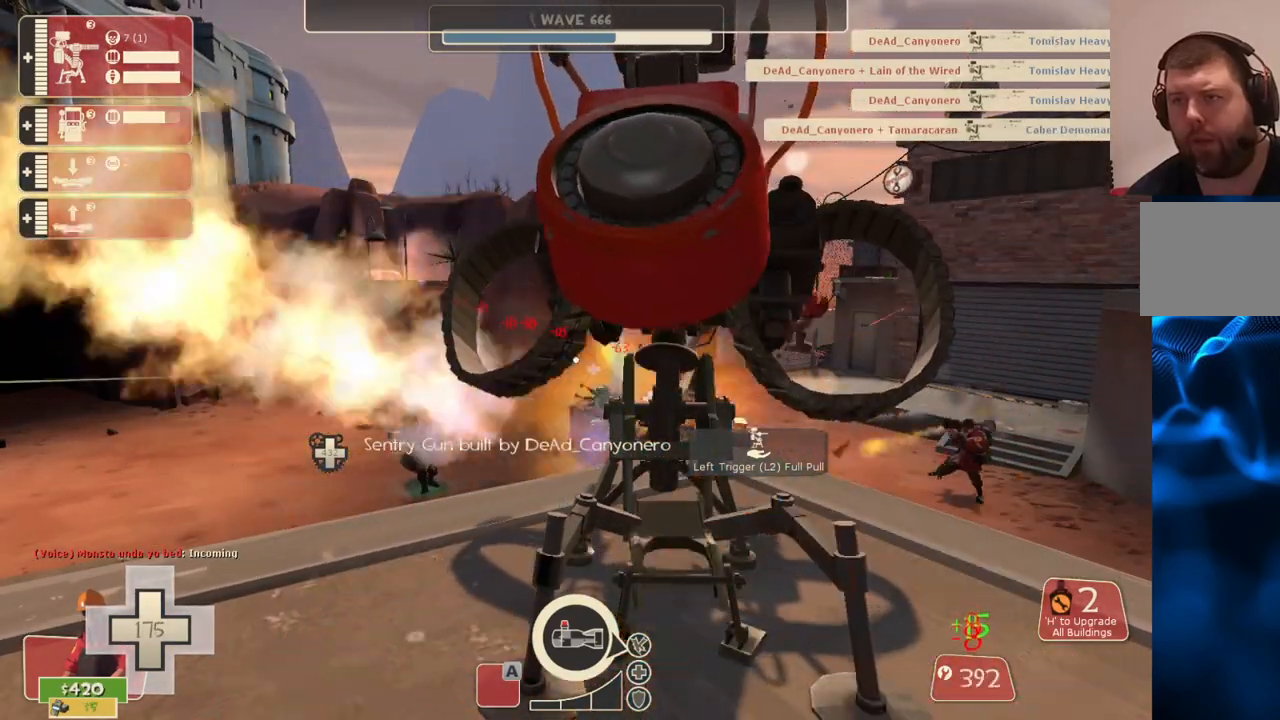
{"buttons": ["R2"], "left_stick": "center", "right_stick": "center", "events": []}
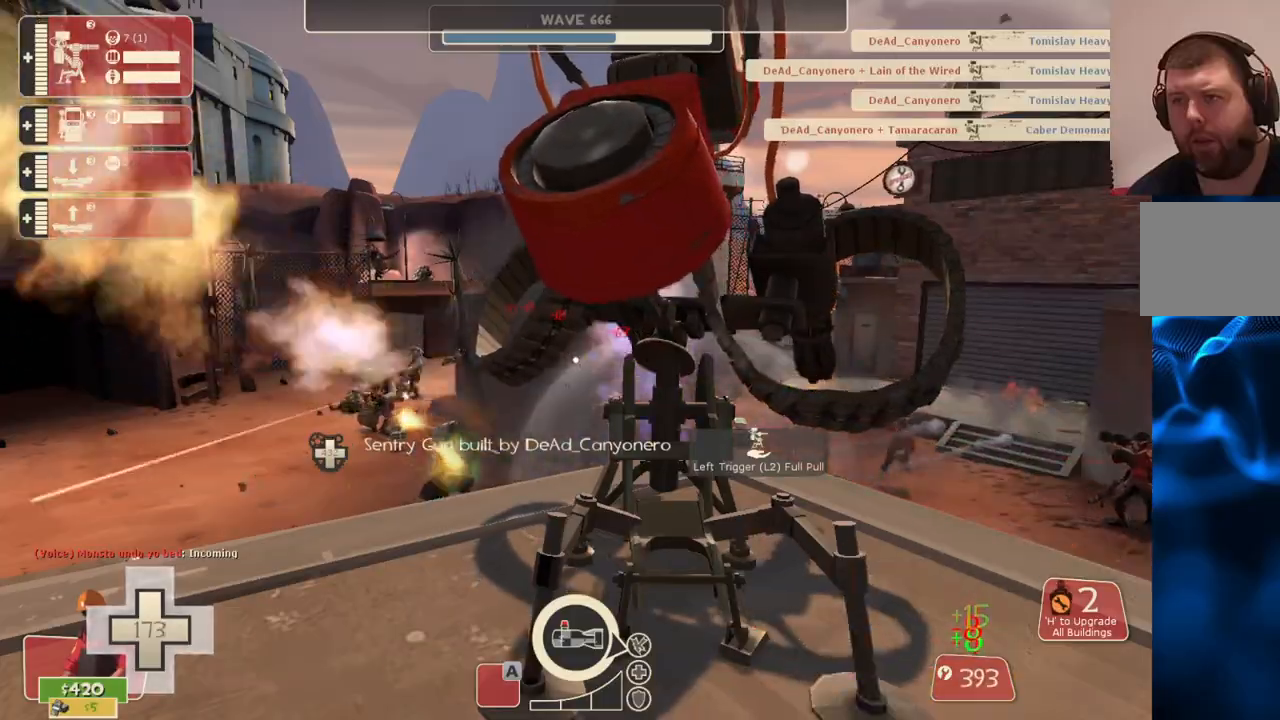
{"buttons": ["R2"], "left_stick": "center", "right_stick": "center", "events": []}
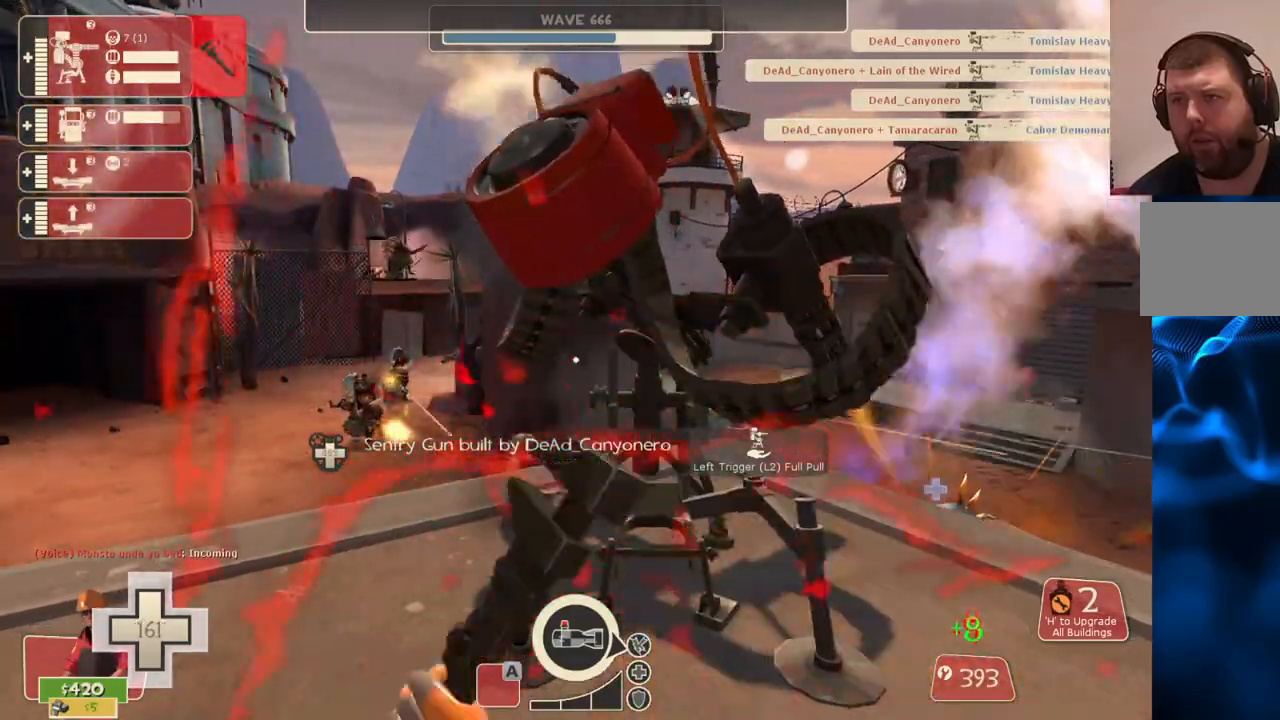
{"buttons": ["R2"], "left_stick": "center", "right_stick": "center", "events": []}
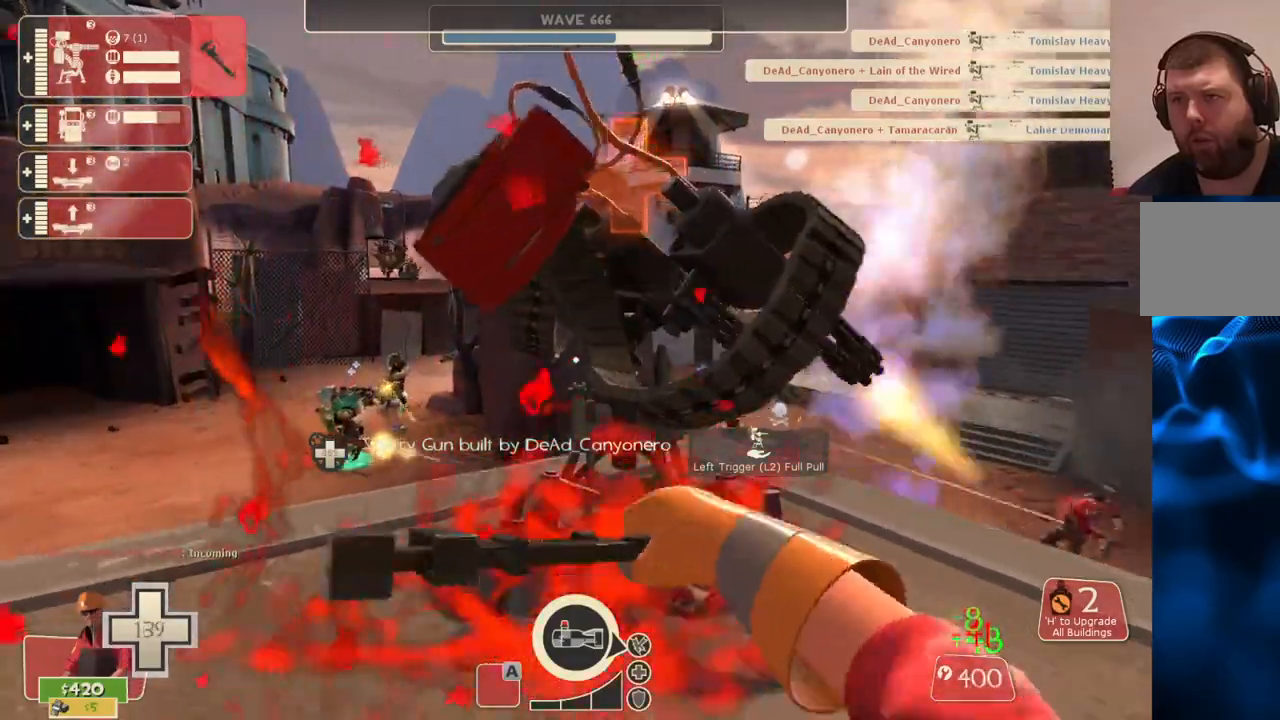
{"buttons": ["R2"], "left_stick": "center", "right_stick": "center", "events": []}
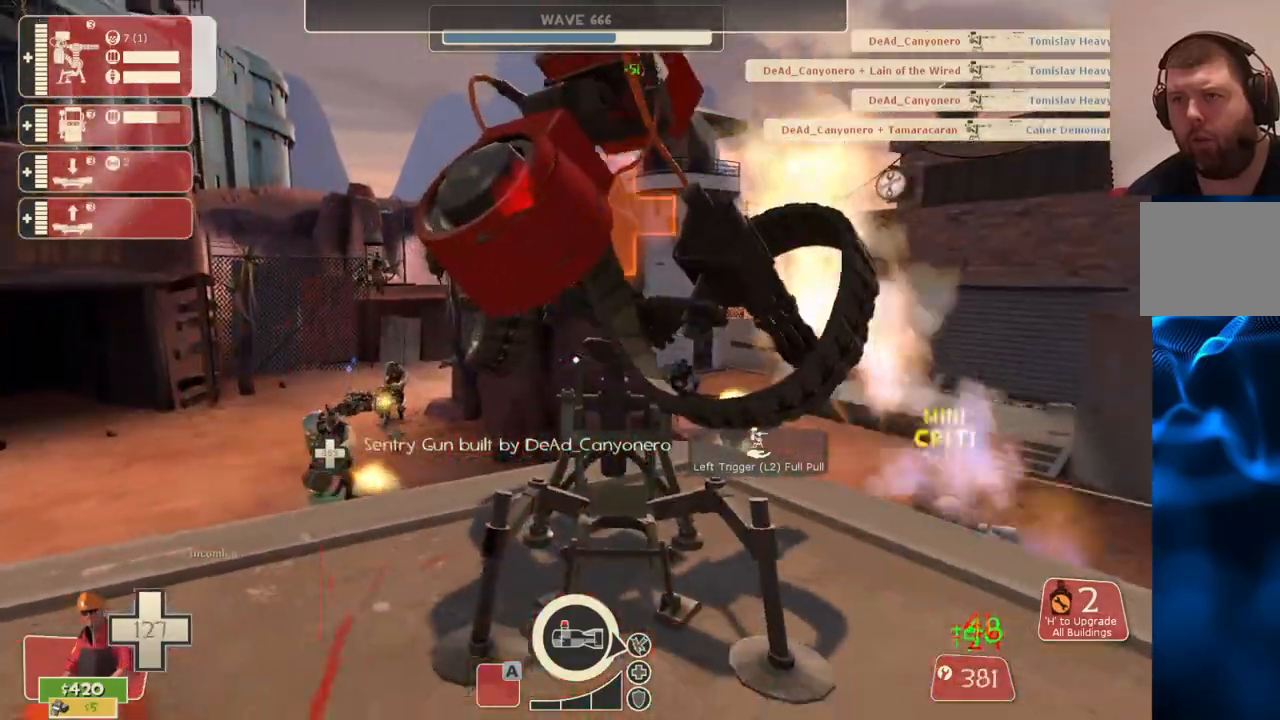
{"buttons": ["R2"], "left_stick": "center", "right_stick": "center", "events": []}
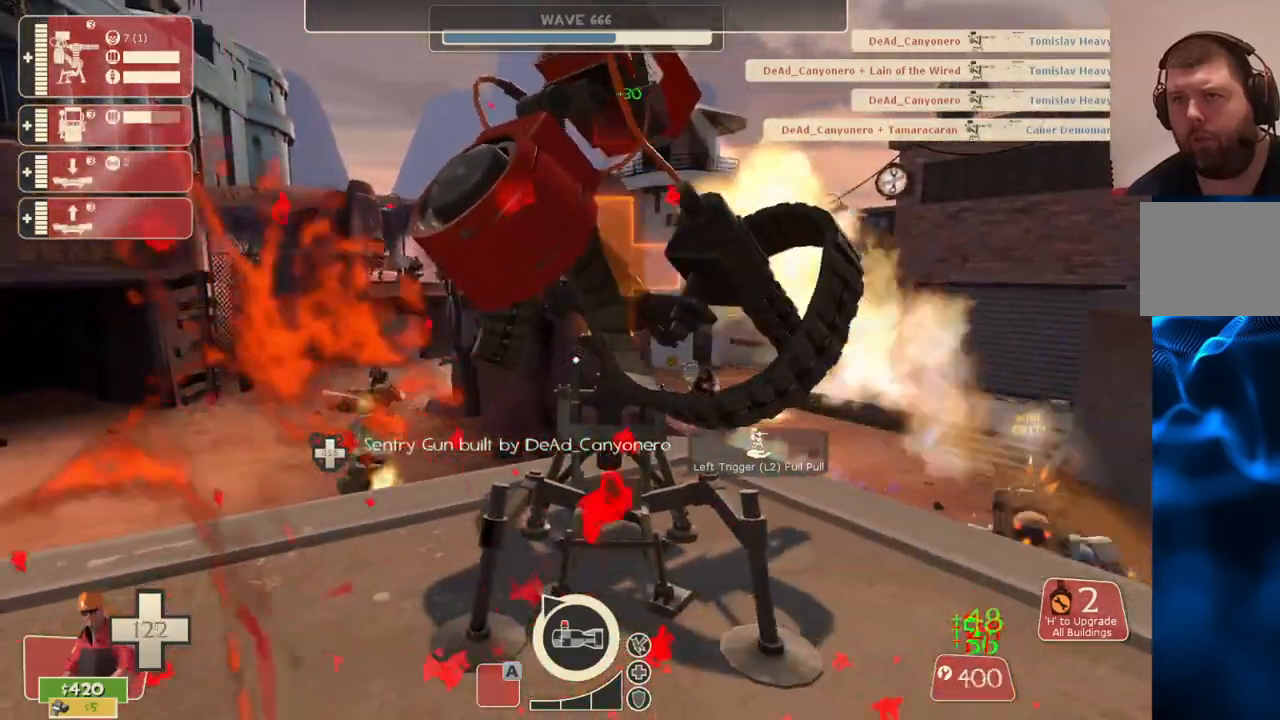
{"buttons": ["R2"], "left_stick": "center", "right_stick": "center", "events": []}
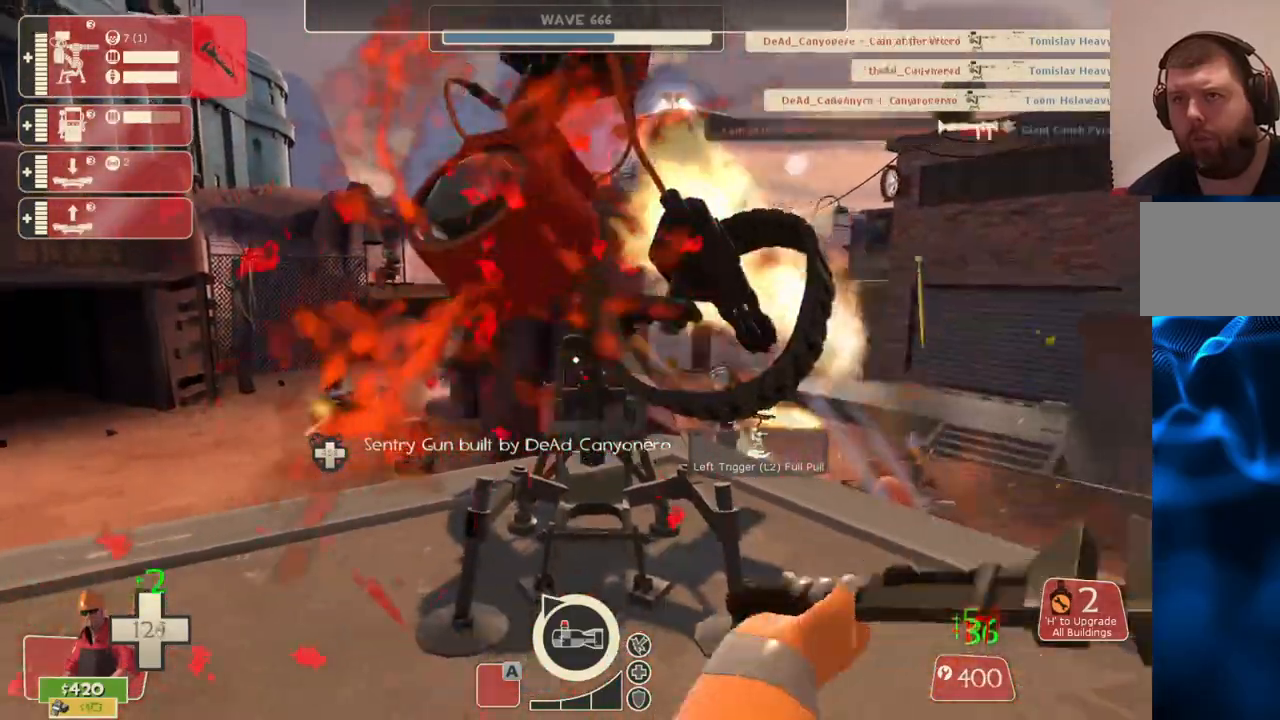
{"buttons": ["R2"], "left_stick": "up", "right_stick": "center", "events": [[483, "left_stick", "up"]]}
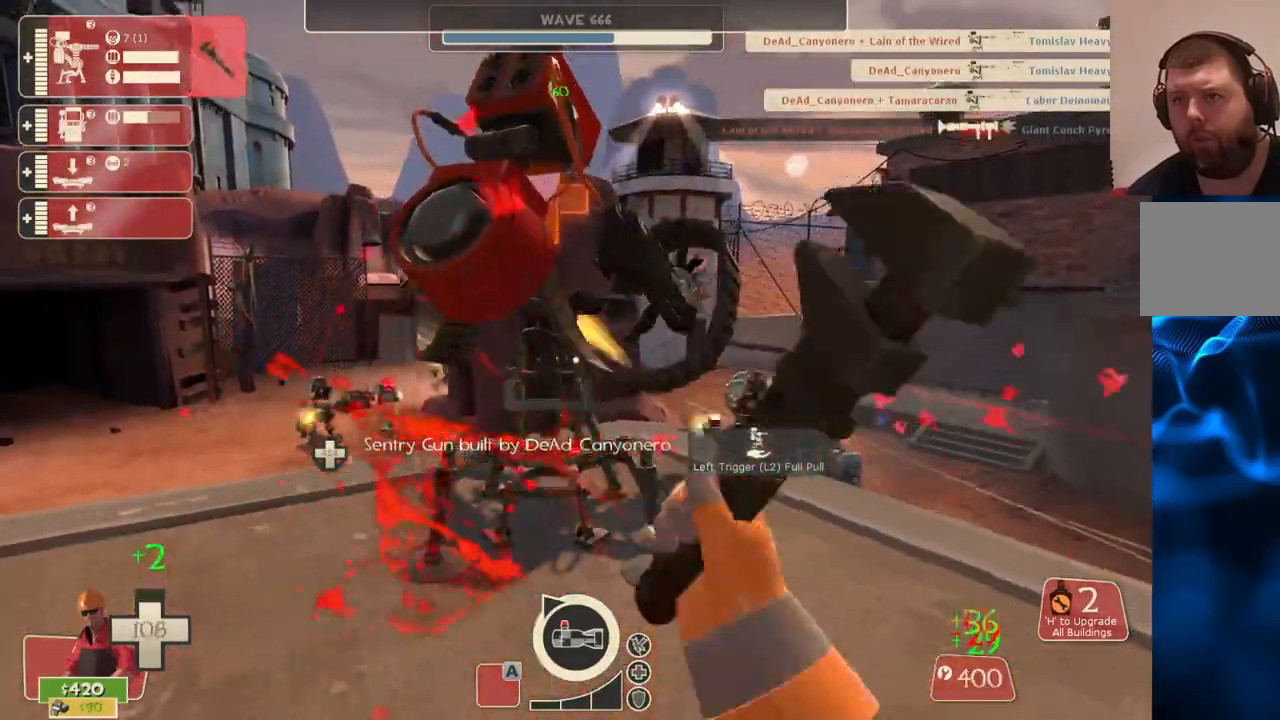
{"buttons": ["R2"], "left_stick": "up", "right_stick": "center", "events": [[217, "left_stick", "center"], [333, "left_stick", "up"]]}
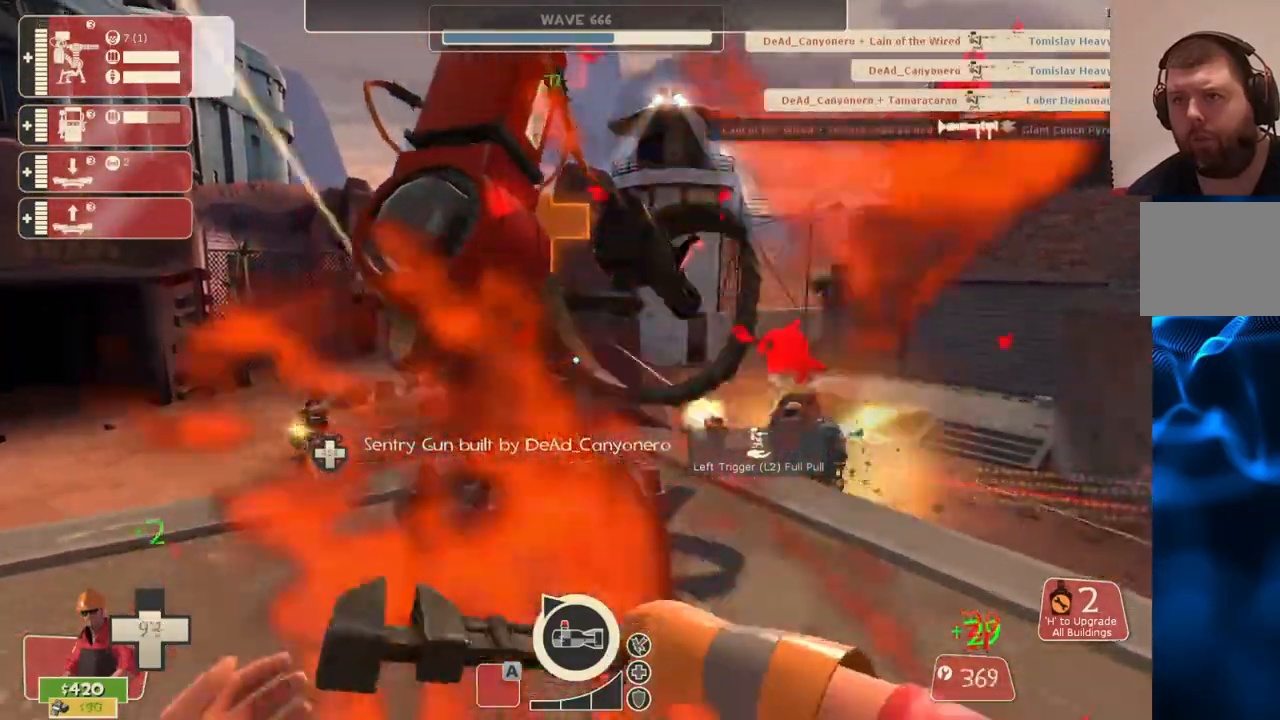
{"buttons": ["R2"], "left_stick": "center", "right_stick": "center", "events": [[433, "left_stick", "center"]]}
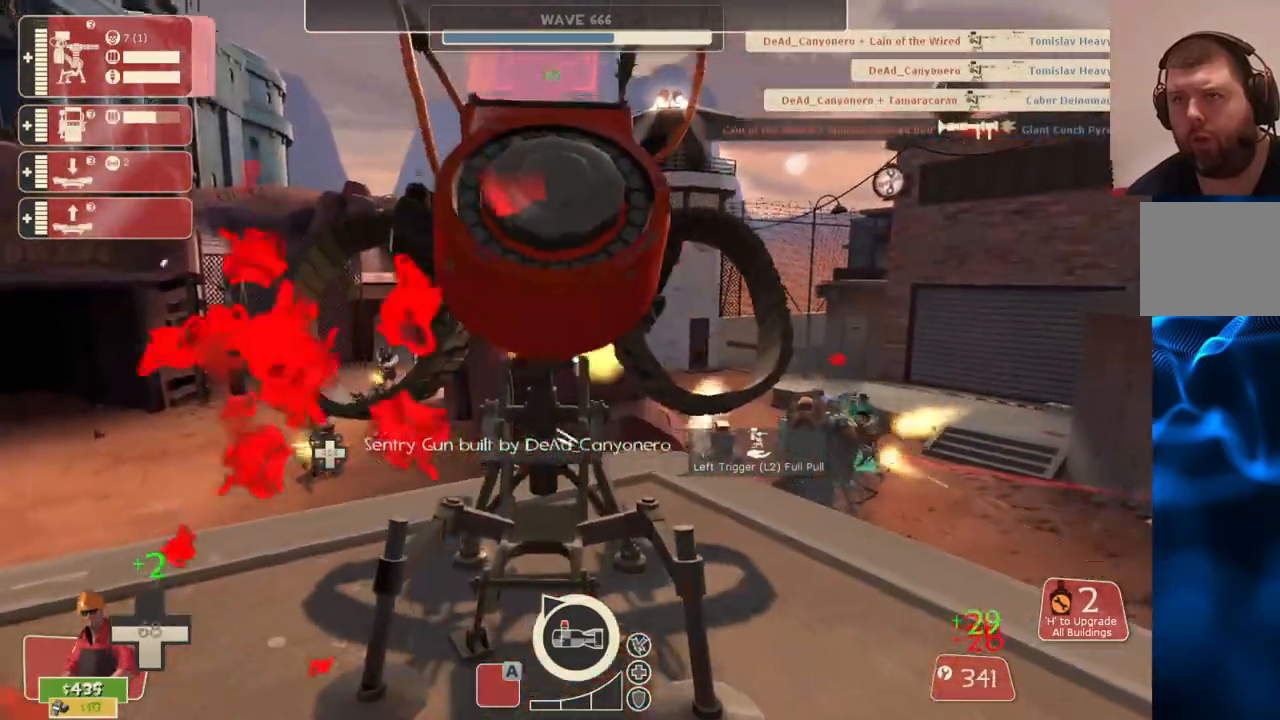
{"buttons": ["R2"], "left_stick": "center", "right_stick": "center", "events": []}
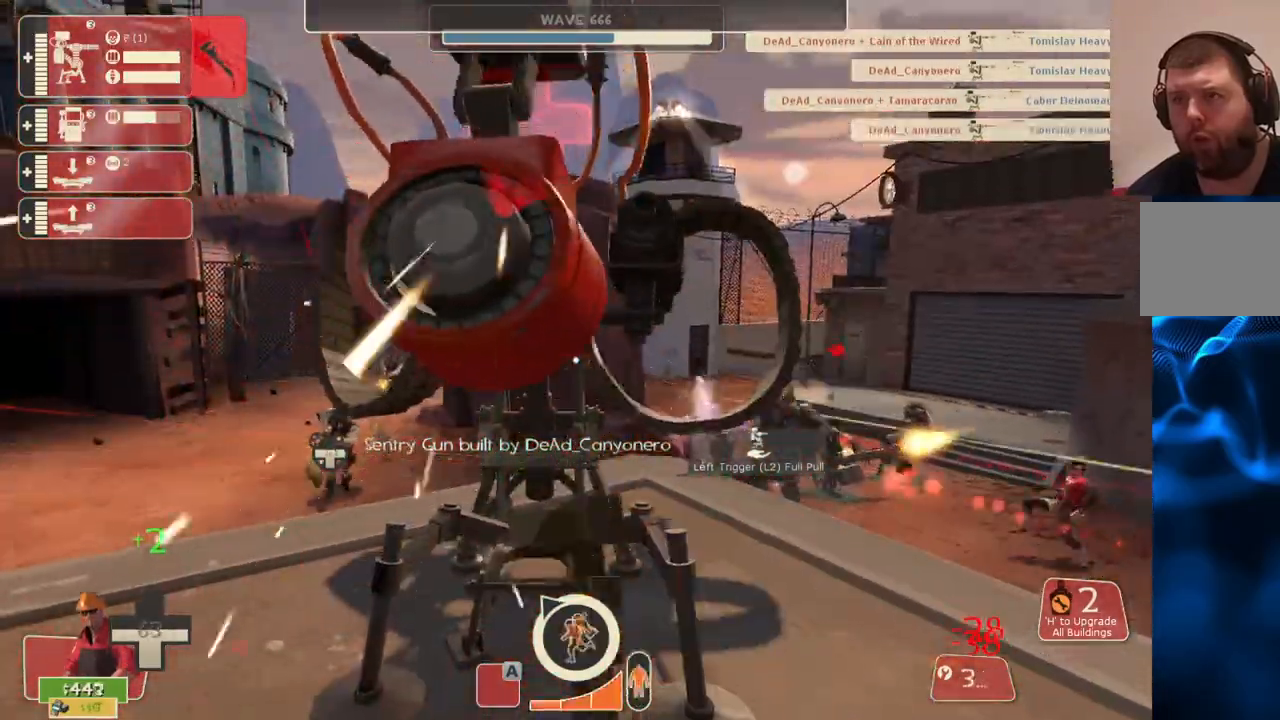
{"buttons": ["R2"], "left_stick": "center", "right_stick": "center", "events": []}
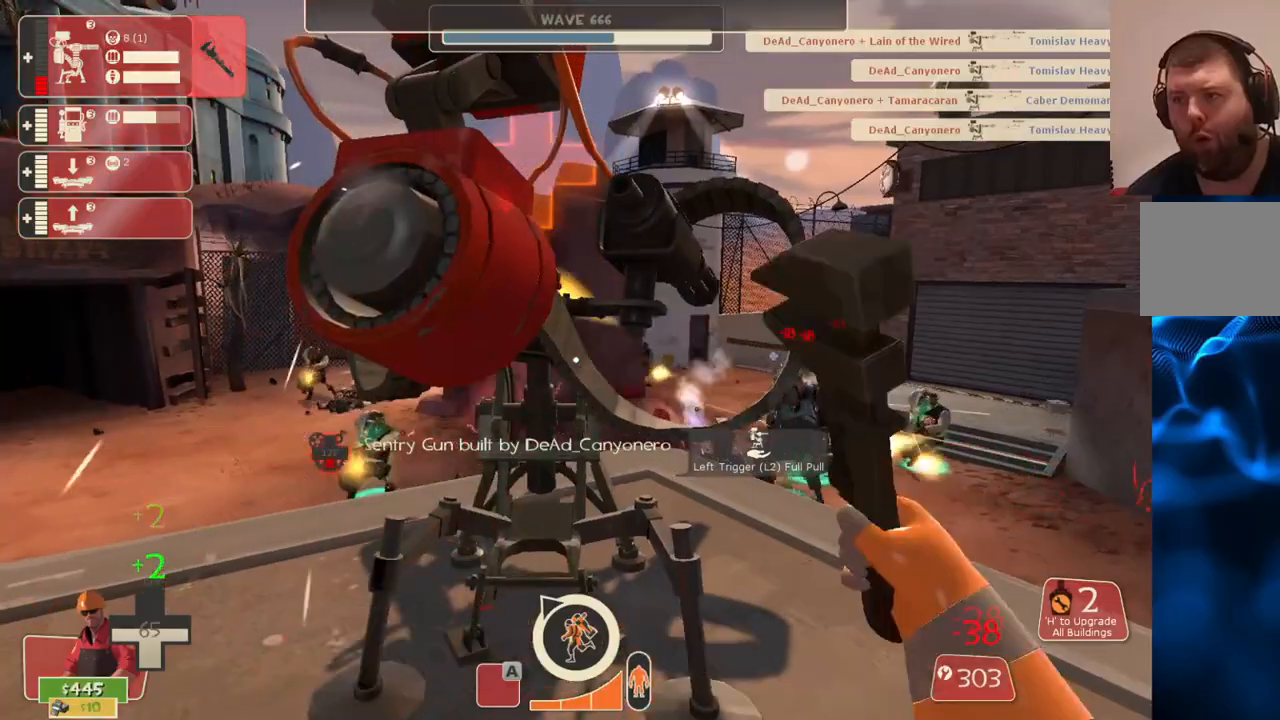
{"buttons": ["R2"], "left_stick": "center", "right_stick": "center", "events": []}
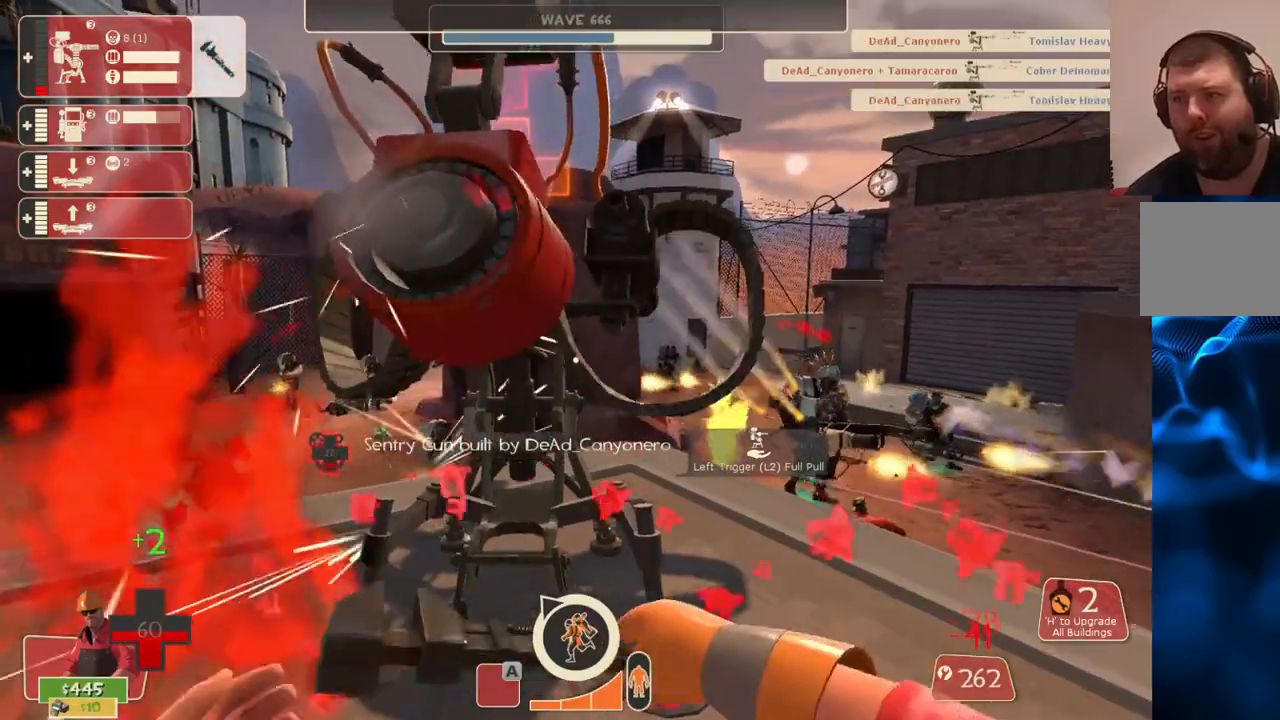
{"buttons": ["R2"], "left_stick": "center", "right_stick": "center", "events": [[400, "left_stick", "up-left"], [500, "left_stick", "center"]]}
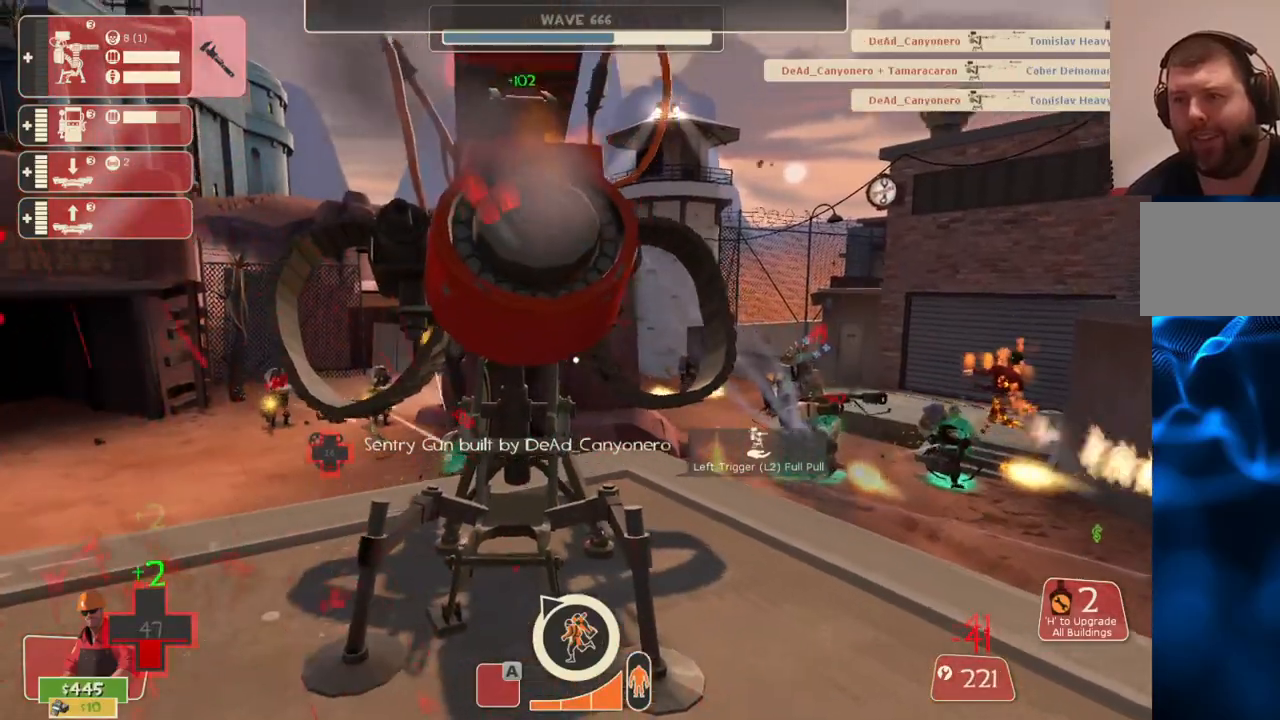
{"buttons": ["R2"], "left_stick": "center", "right_stick": "center", "events": []}
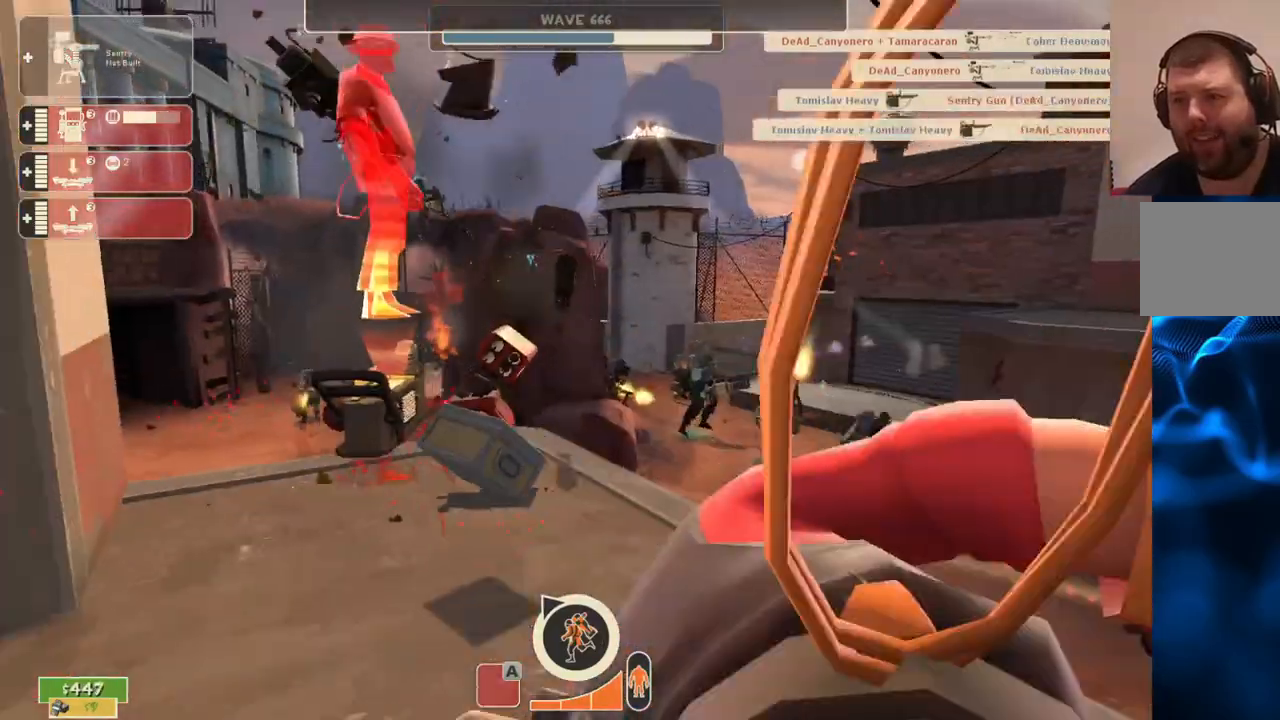
{"buttons": [], "left_stick": "center", "right_stick": "center", "events": [[133, "left_stick", "left"], [183, "right_stick", "left"], [300, "left_stick", "up-left"], [333, "R2", "up"], [333, "right_stick", "center"], [433, "left_stick", "center"]]}
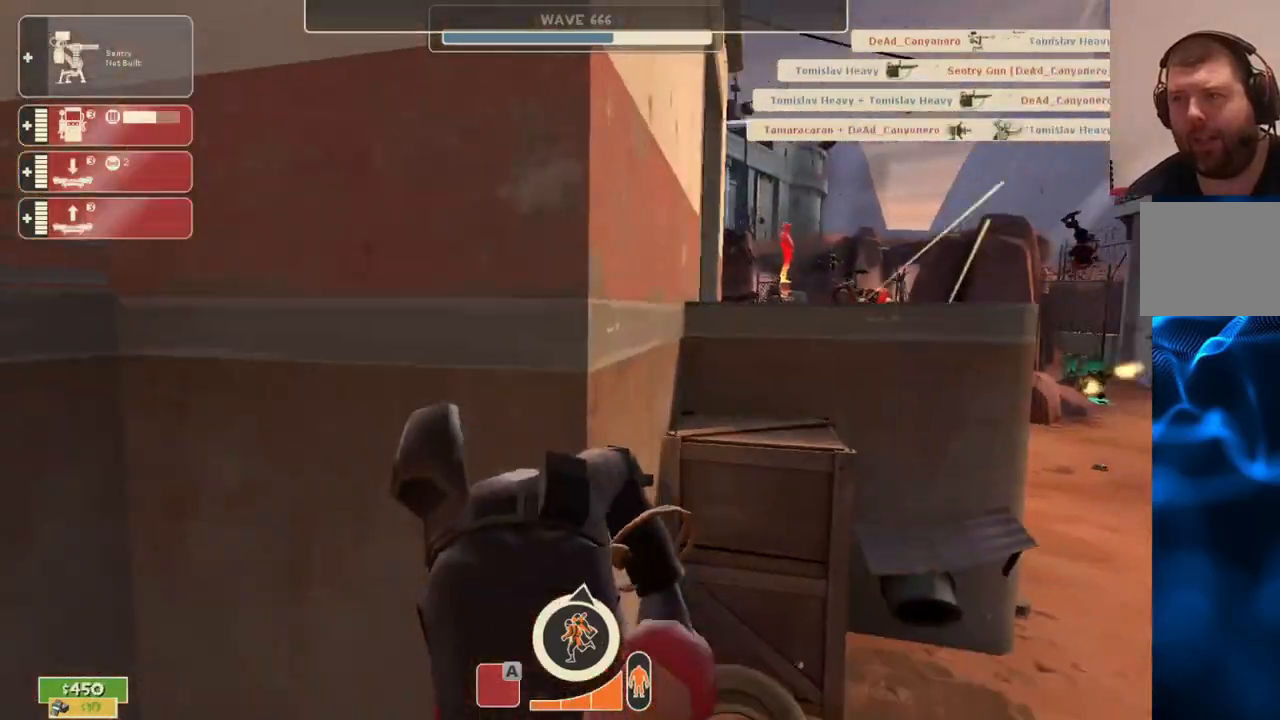
{"buttons": [], "left_stick": "center", "right_stick": "center", "events": []}
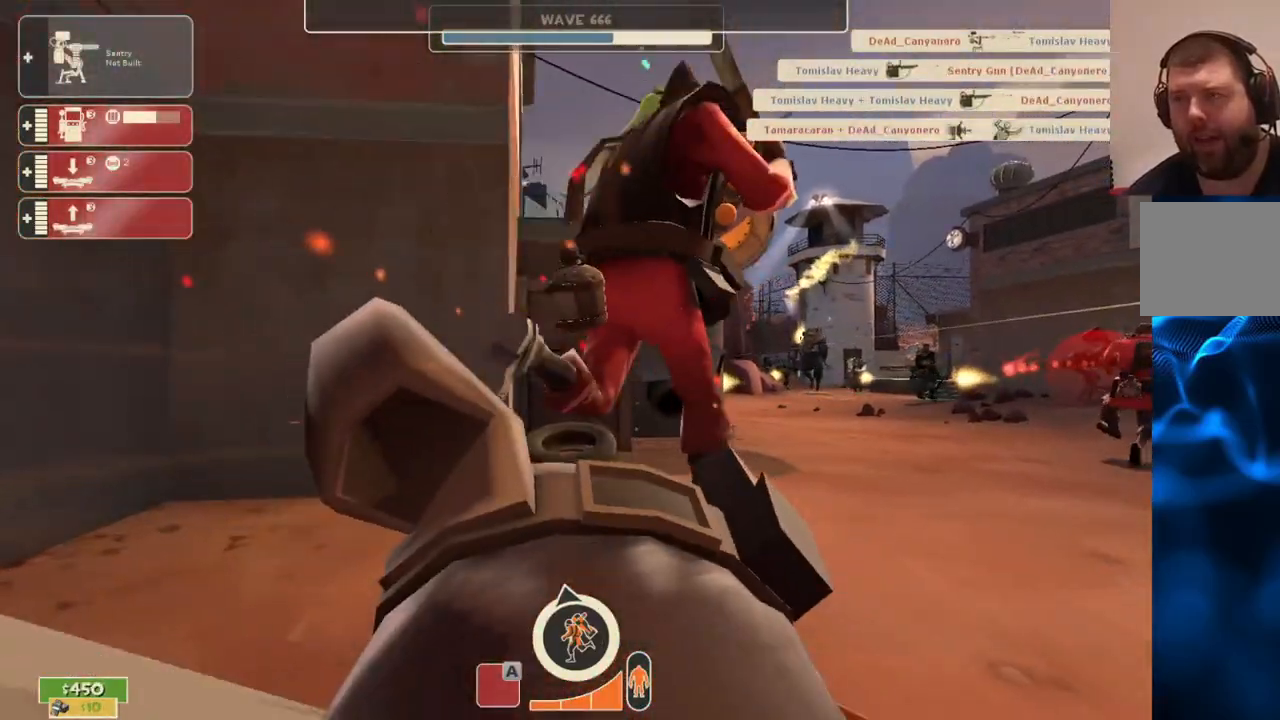
{"buttons": [], "left_stick": "center", "right_stick": "center", "events": []}
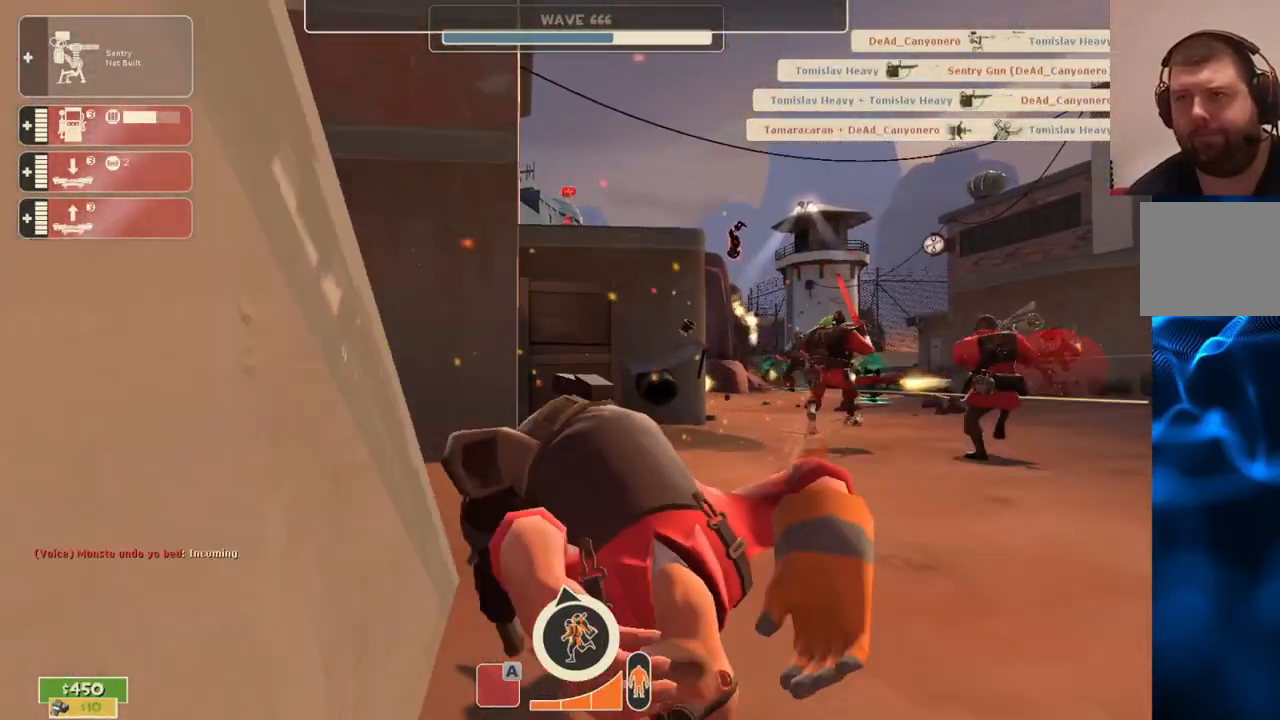
{"buttons": [], "left_stick": "center", "right_stick": "center", "events": []}
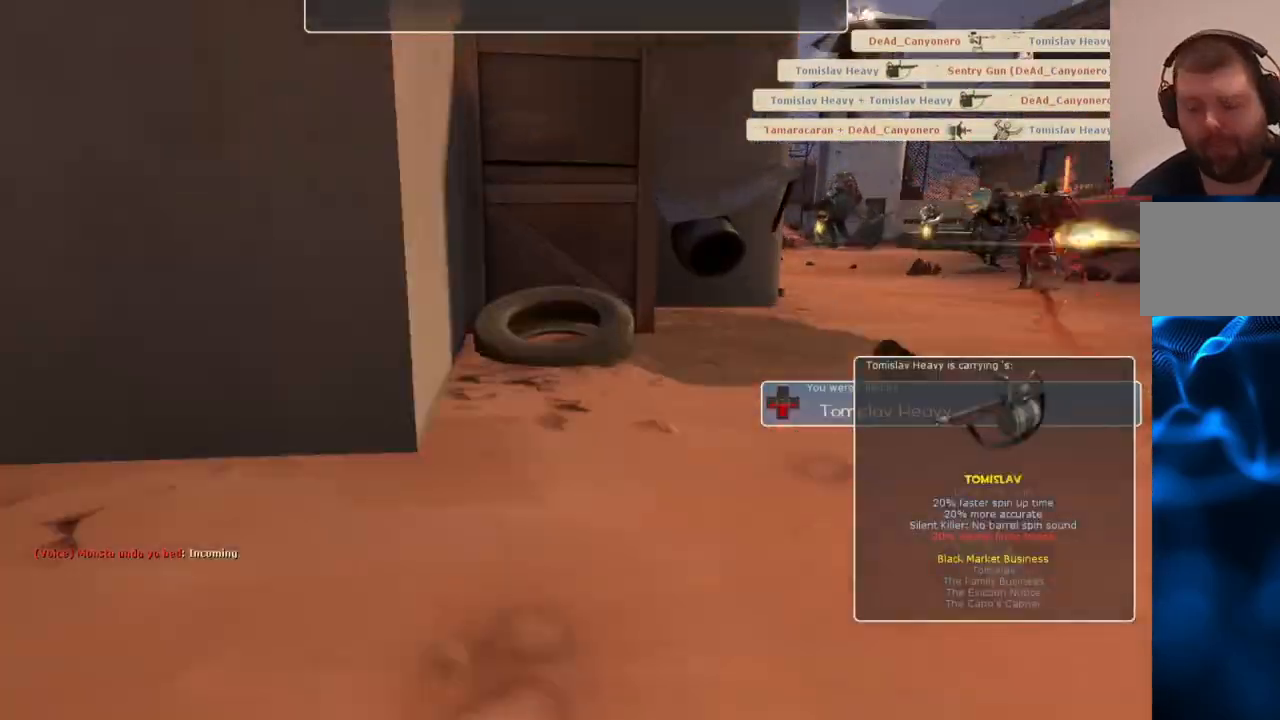
{"buttons": [], "left_stick": "center", "right_stick": "center", "events": []}
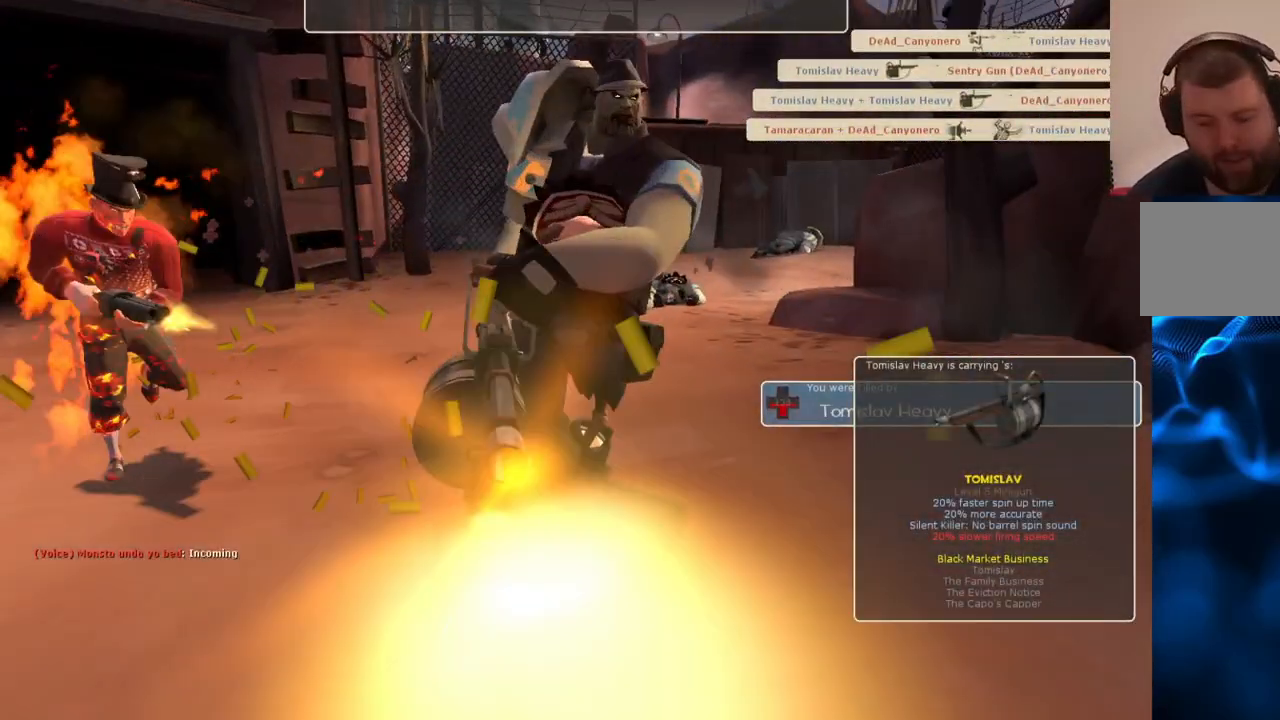
{"buttons": [], "left_stick": "center", "right_stick": "center", "events": []}
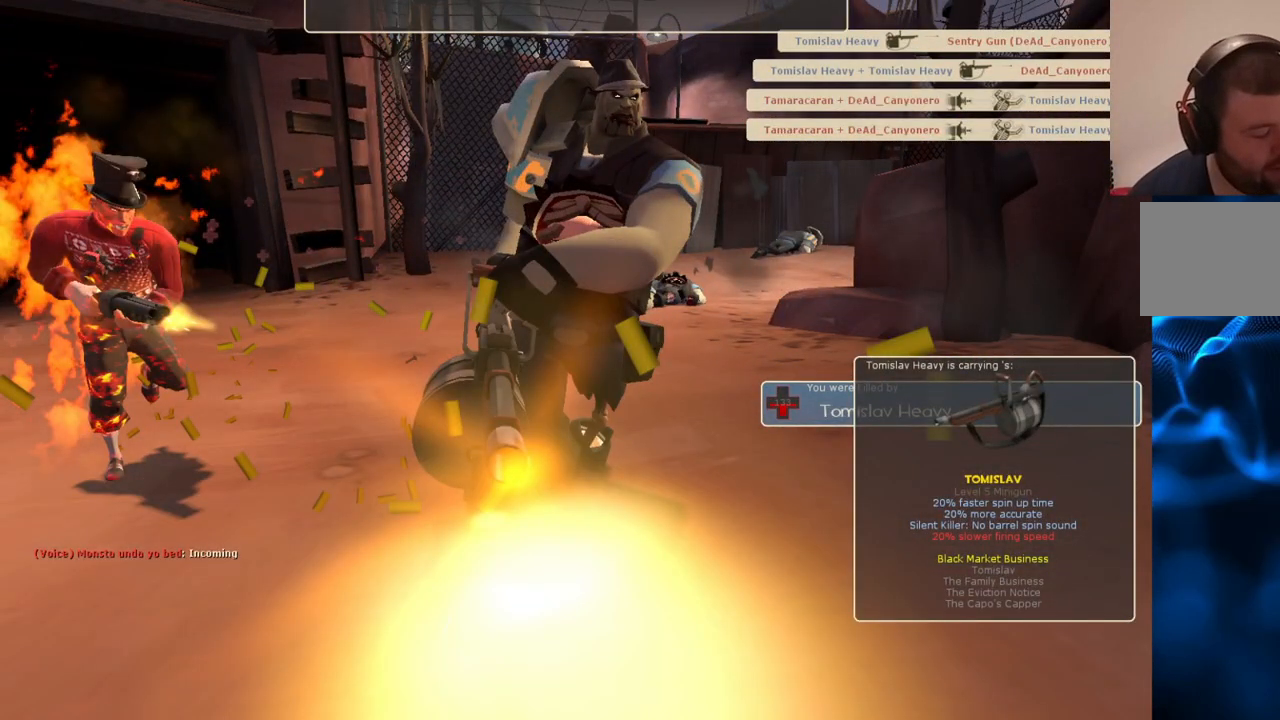
{"buttons": [], "left_stick": "center", "right_stick": "center", "events": []}
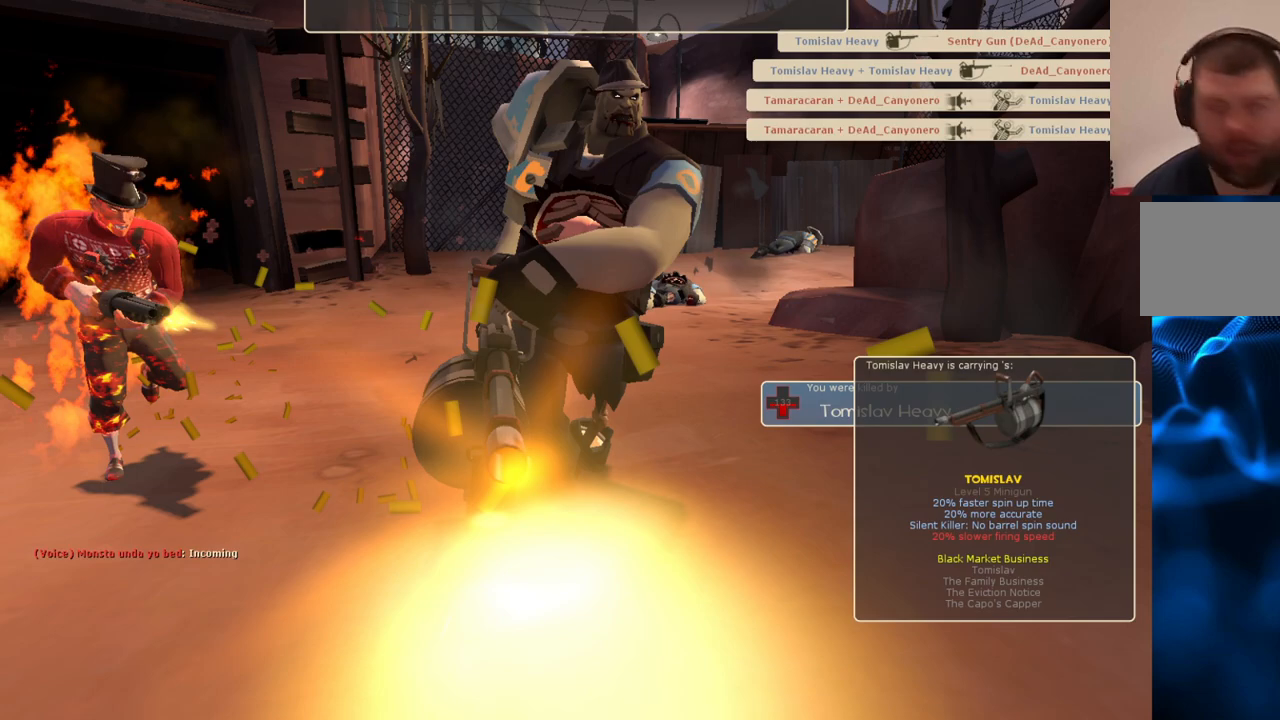
{"buttons": [], "left_stick": "center", "right_stick": "center", "events": []}
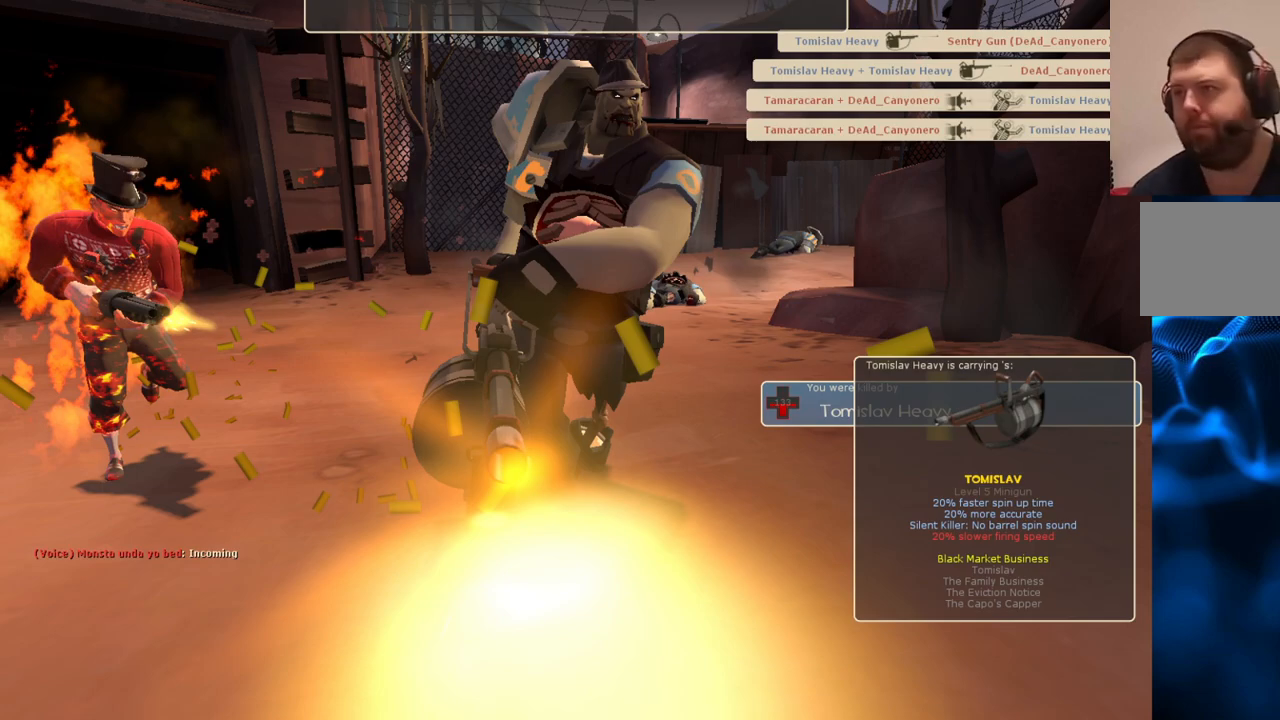
{"buttons": [], "left_stick": "center", "right_stick": "center", "events": [[133, "CROSS", "down"], [267, "CROSS", "up"]]}